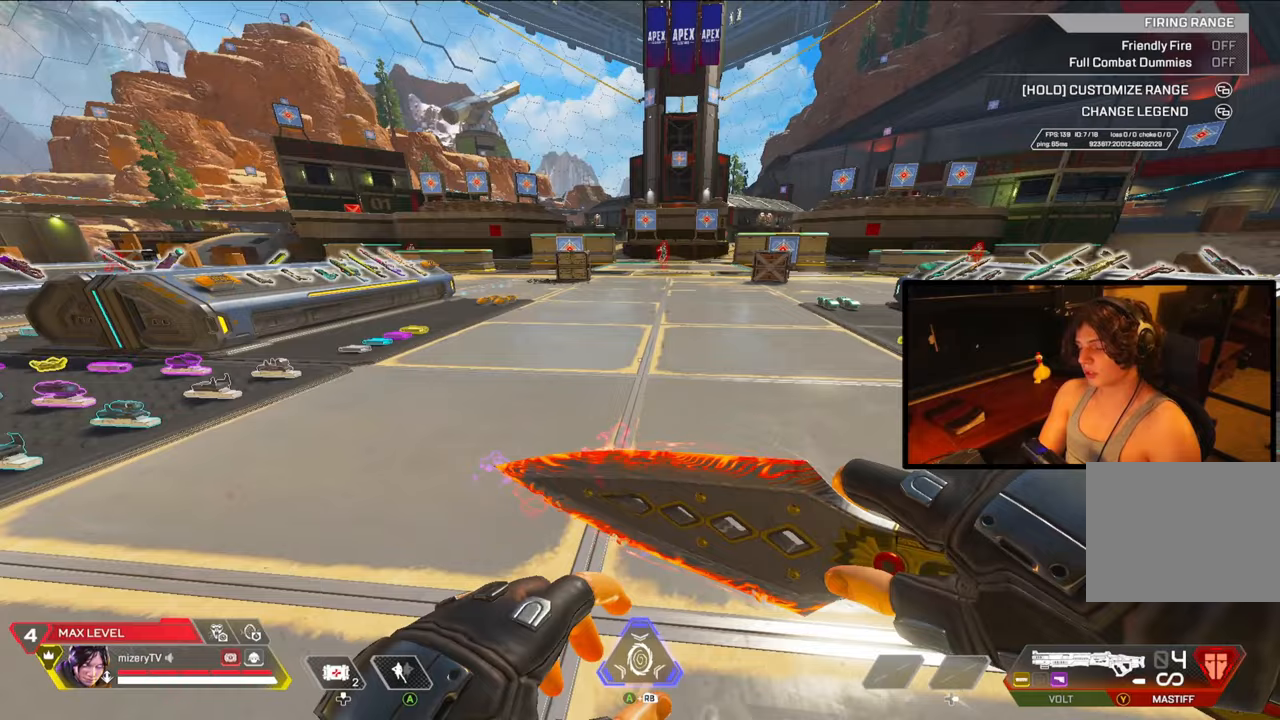
Gameplay with a controller (Xbox layout); each line is a JSON object with the inputs held at the frame after it. "events" lists button and stick changes between this image and that frame as [ms after this image, input, new state], when the widget could be followed in between. Not read: Z.
{"buttons": [], "left_stick": "left", "right_stick": "center", "events": [[317, "left_stick", "left"]]}
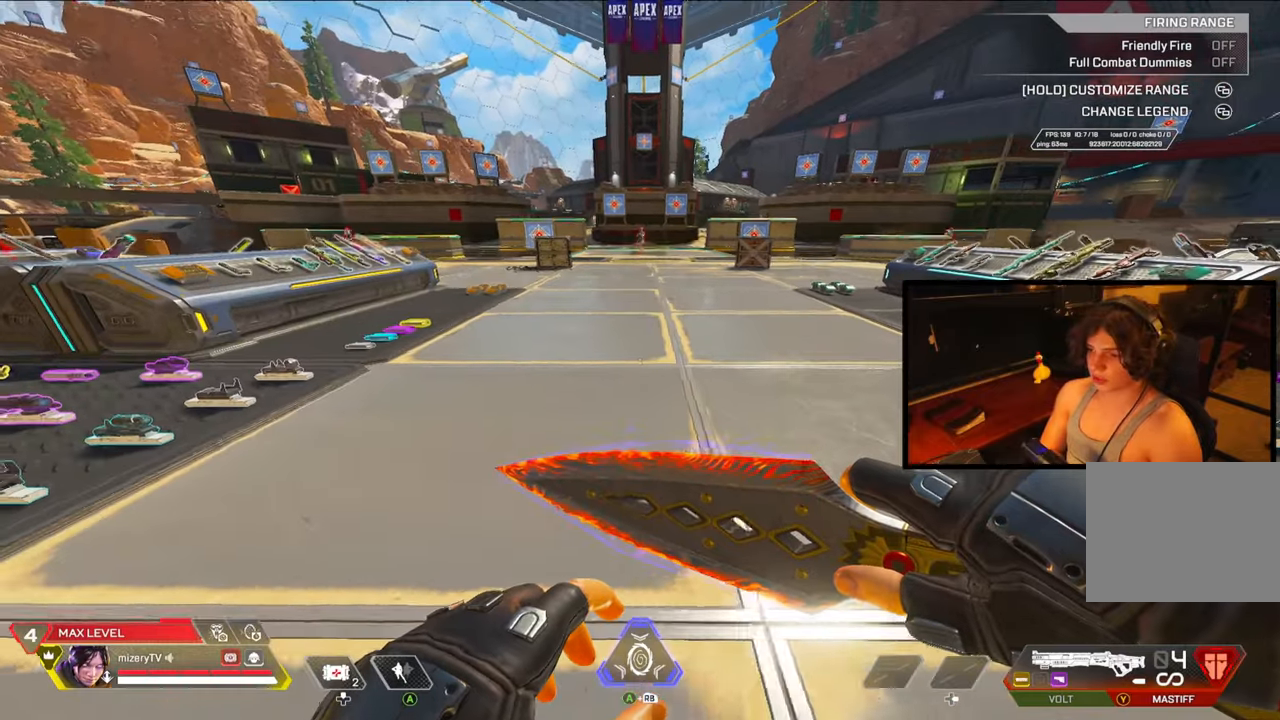
{"buttons": [], "left_stick": "down-left", "right_stick": "center", "events": [[67, "left_stick", "center"], [400, "left_stick", "down-left"]]}
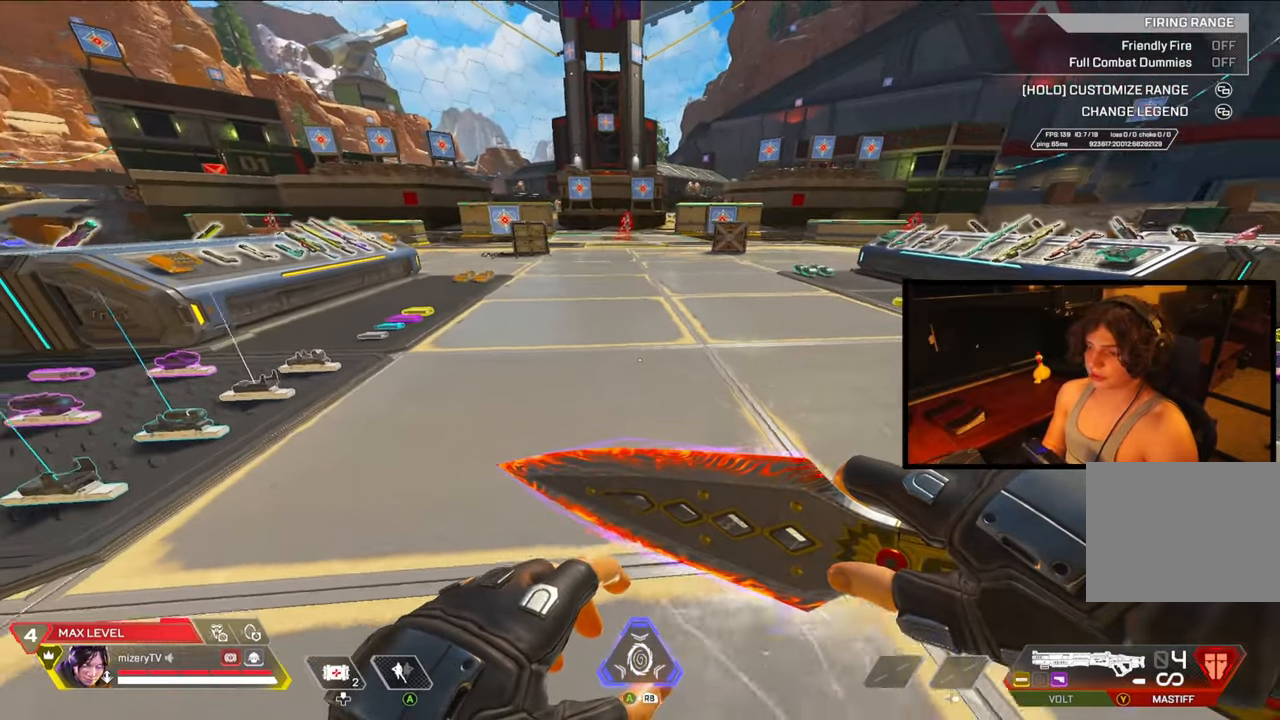
{"buttons": [], "left_stick": "center", "right_stick": "center", "events": [[83, "left_stick", "center"], [317, "left_stick", "up-left"], [500, "left_stick", "center"]]}
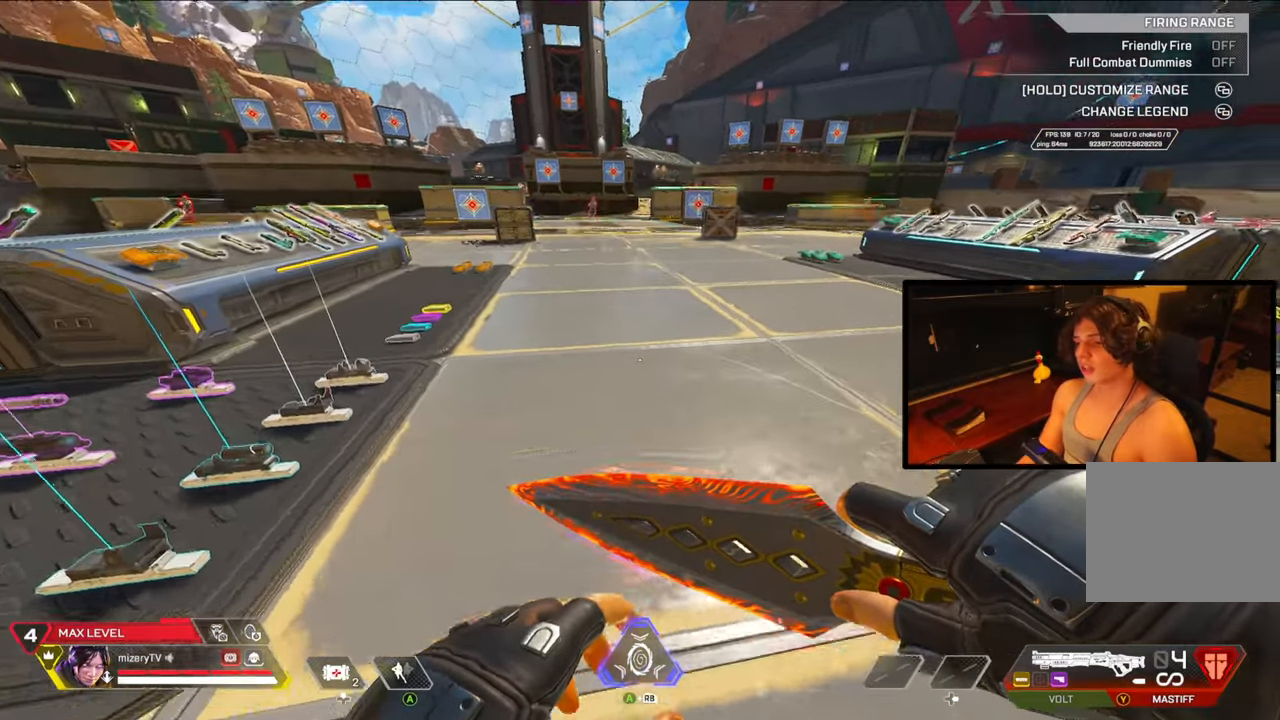
{"buttons": [], "left_stick": "center", "right_stick": "center", "events": [[50, "right_stick", "up-right"], [117, "right_stick", "center"]]}
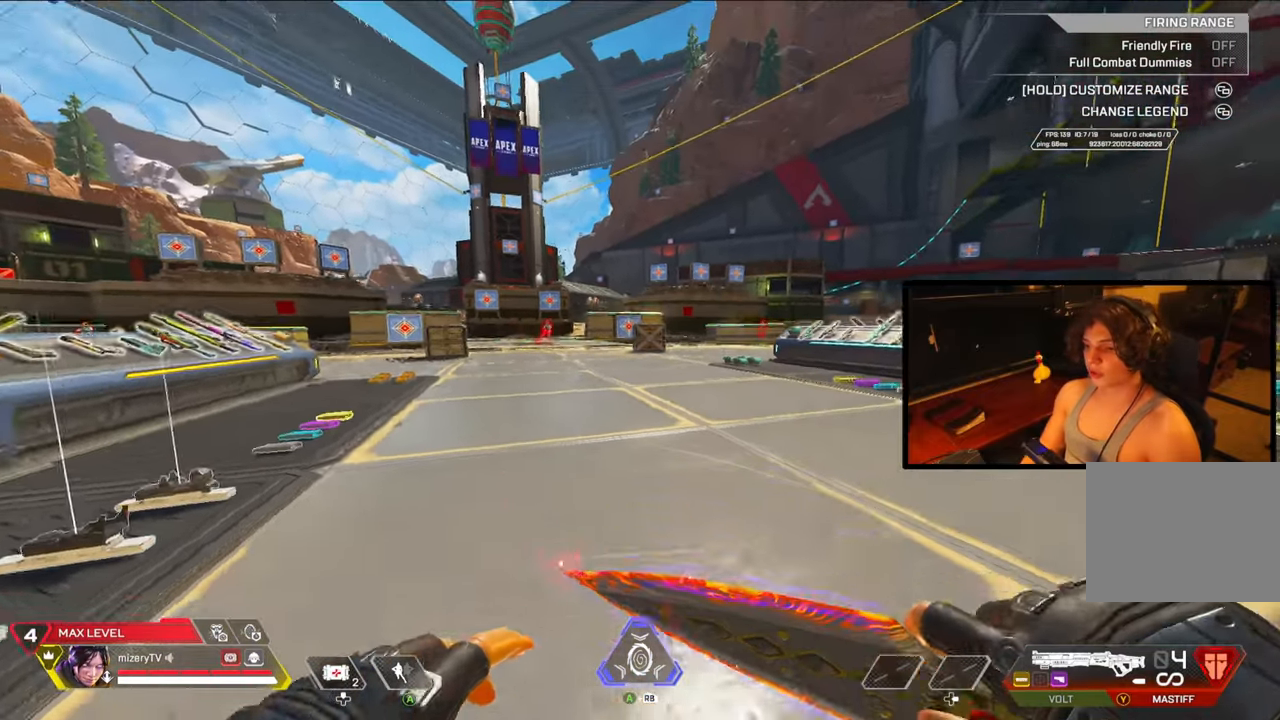
{"buttons": [], "left_stick": "right", "right_stick": "center", "events": [[17, "left_stick", "up-right"], [500, "left_stick", "right"]]}
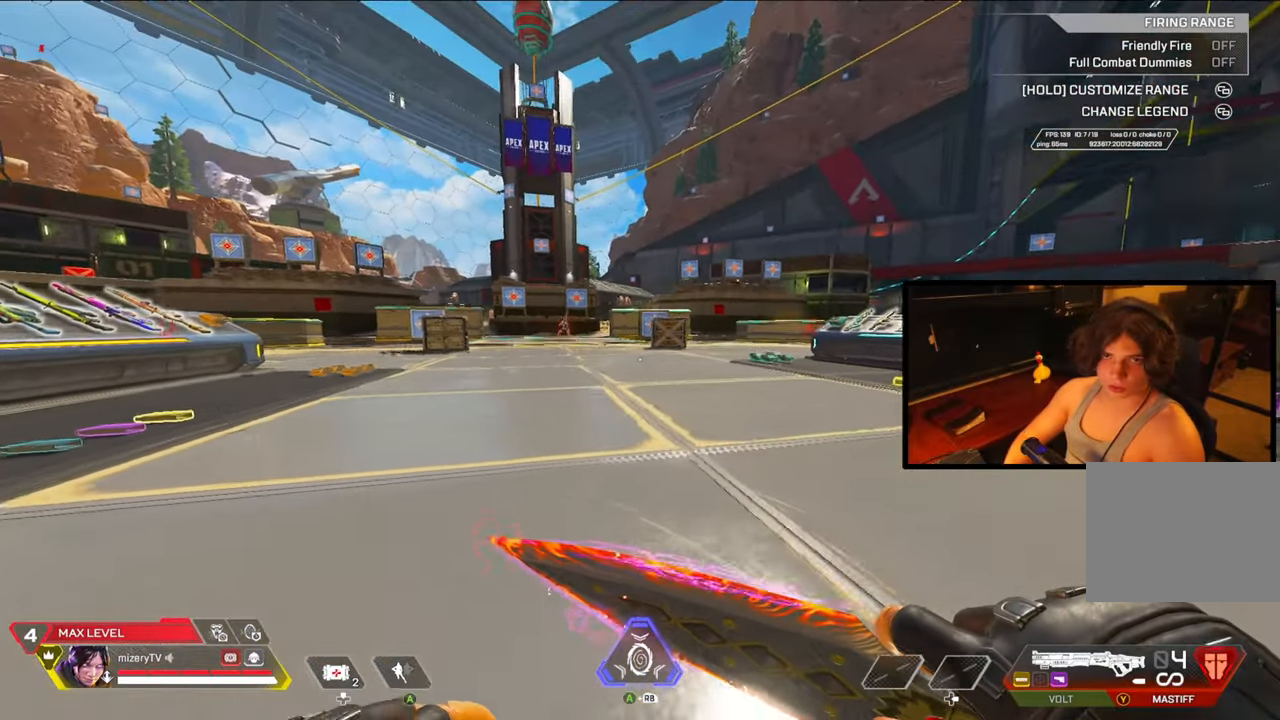
{"buttons": [], "left_stick": "up-left", "right_stick": "center", "events": [[283, "left_stick", "down"], [350, "left_stick", "down-left"], [500, "left_stick", "up-left"]]}
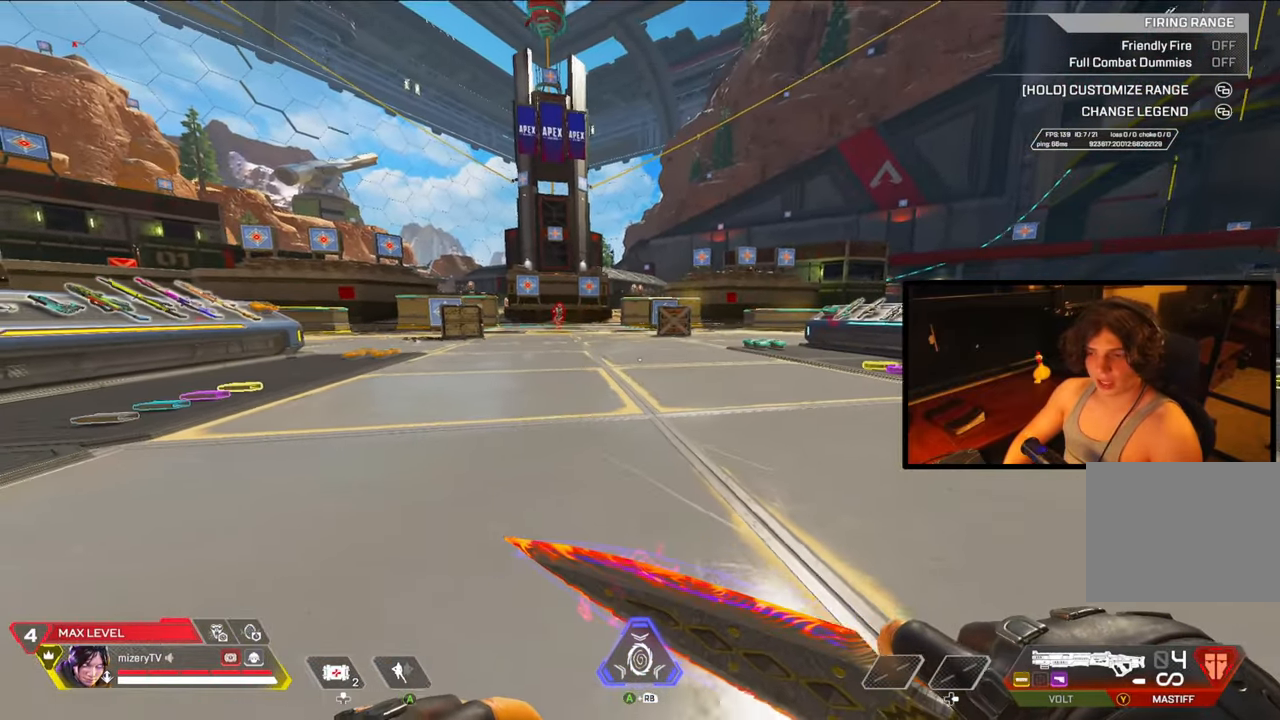
{"buttons": [], "left_stick": "up", "right_stick": "center", "events": [[150, "left_stick", "up"]]}
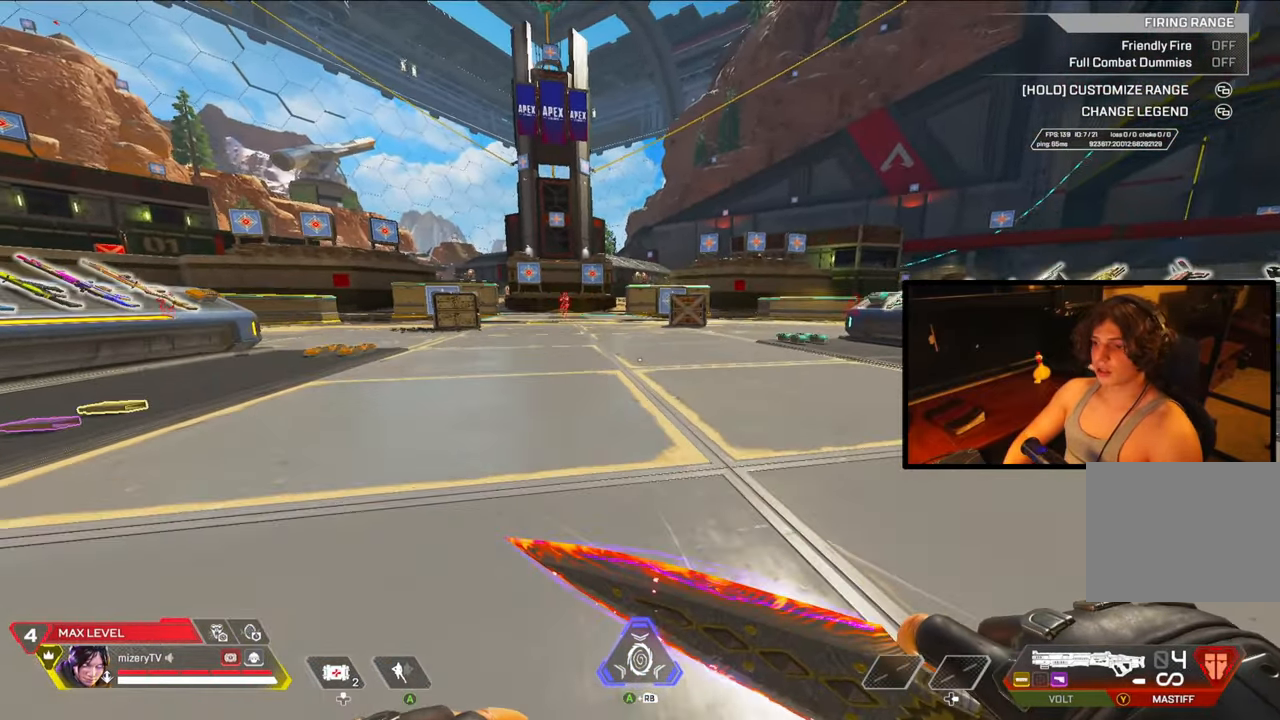
{"buttons": [], "left_stick": "down-right", "right_stick": "center", "events": [[200, "left_stick", "right"], [333, "left_stick", "down-right"]]}
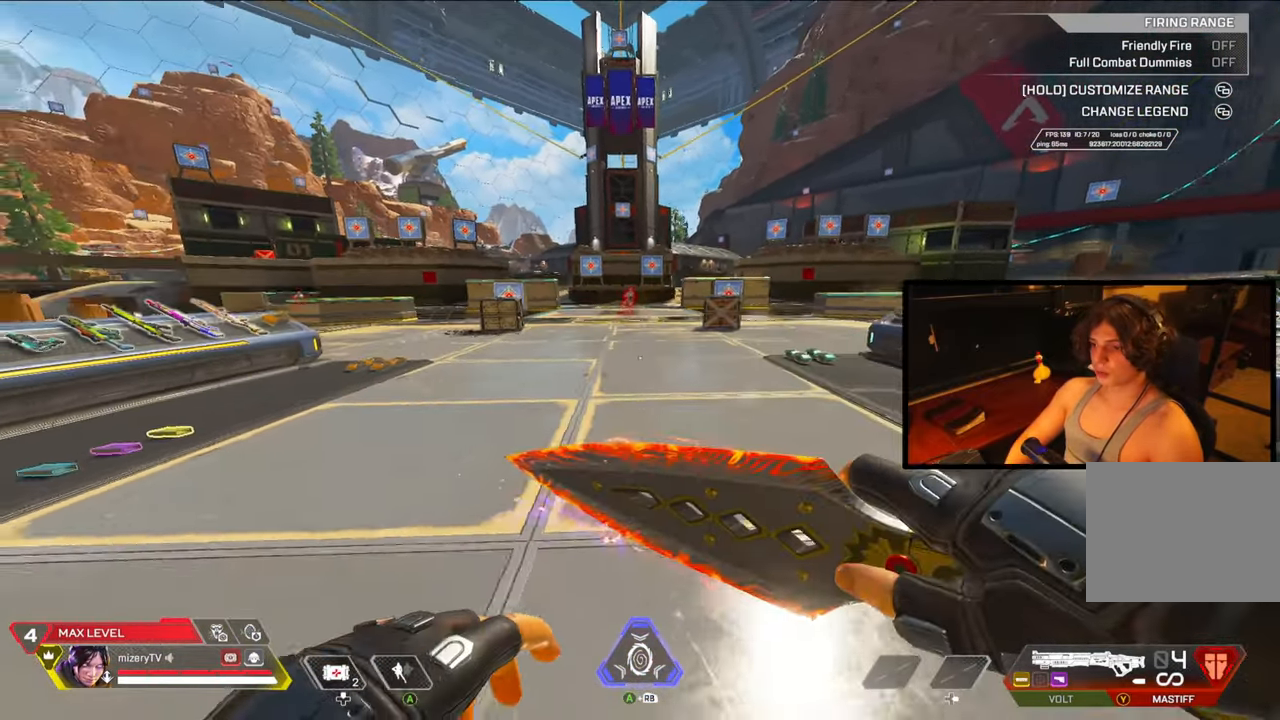
{"buttons": [], "left_stick": "left", "right_stick": "left", "events": [[150, "left_stick", "down-left"], [283, "left_stick", "left"], [400, "right_stick", "left"]]}
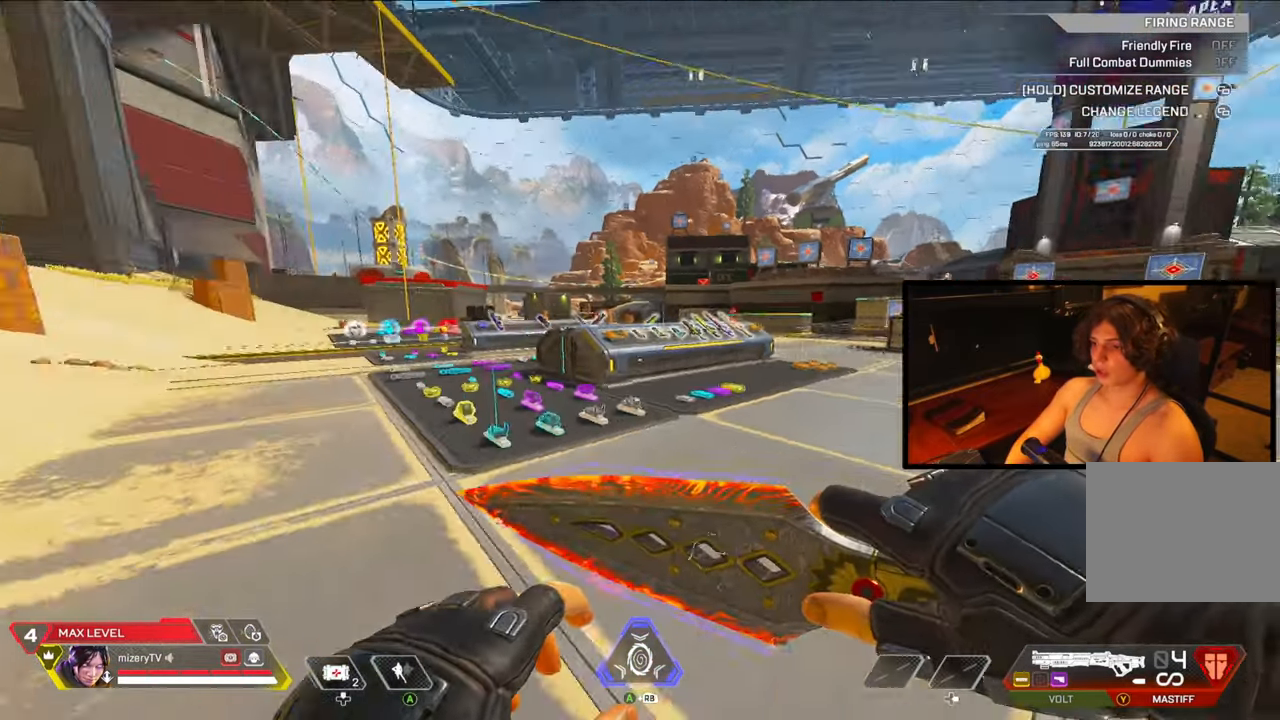
{"buttons": [], "left_stick": "center", "right_stick": "center", "events": [[33, "left_stick", "up-left"], [50, "right_stick", "center"], [250, "left_stick", "left"], [467, "left_stick", "center"]]}
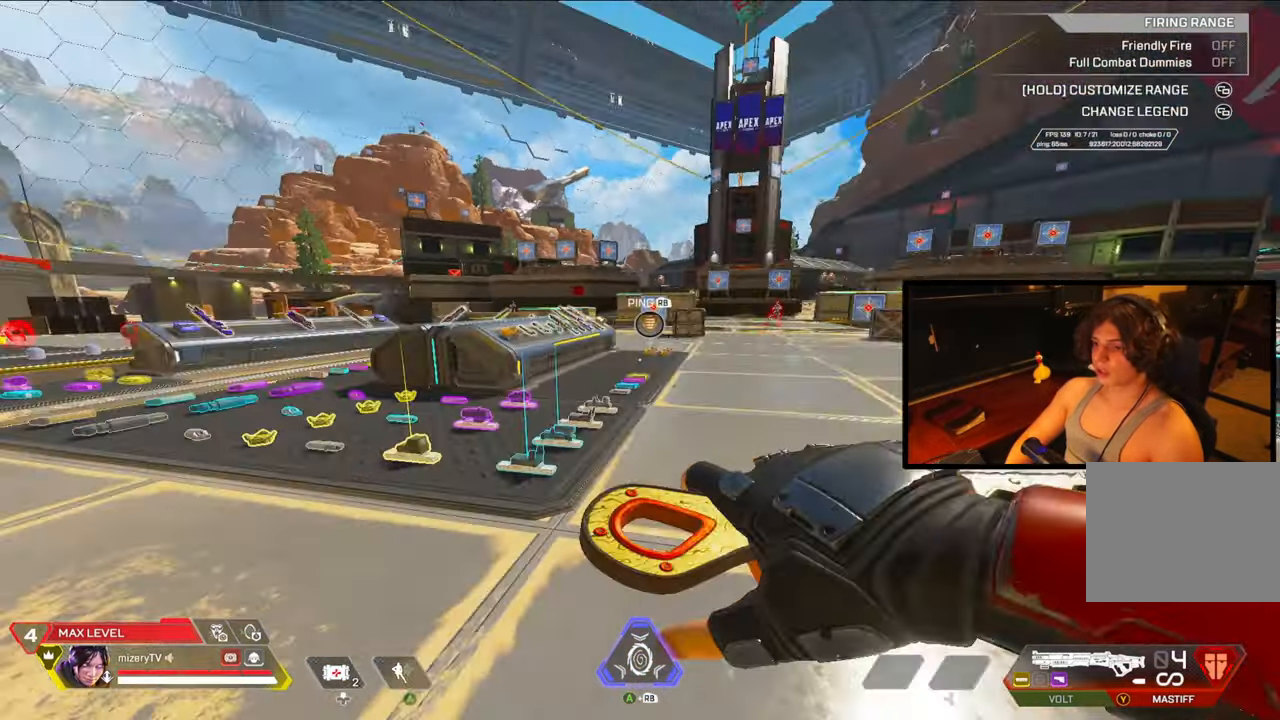
{"buttons": [], "left_stick": "up", "right_stick": "center", "events": [[167, "left_stick", "up"]]}
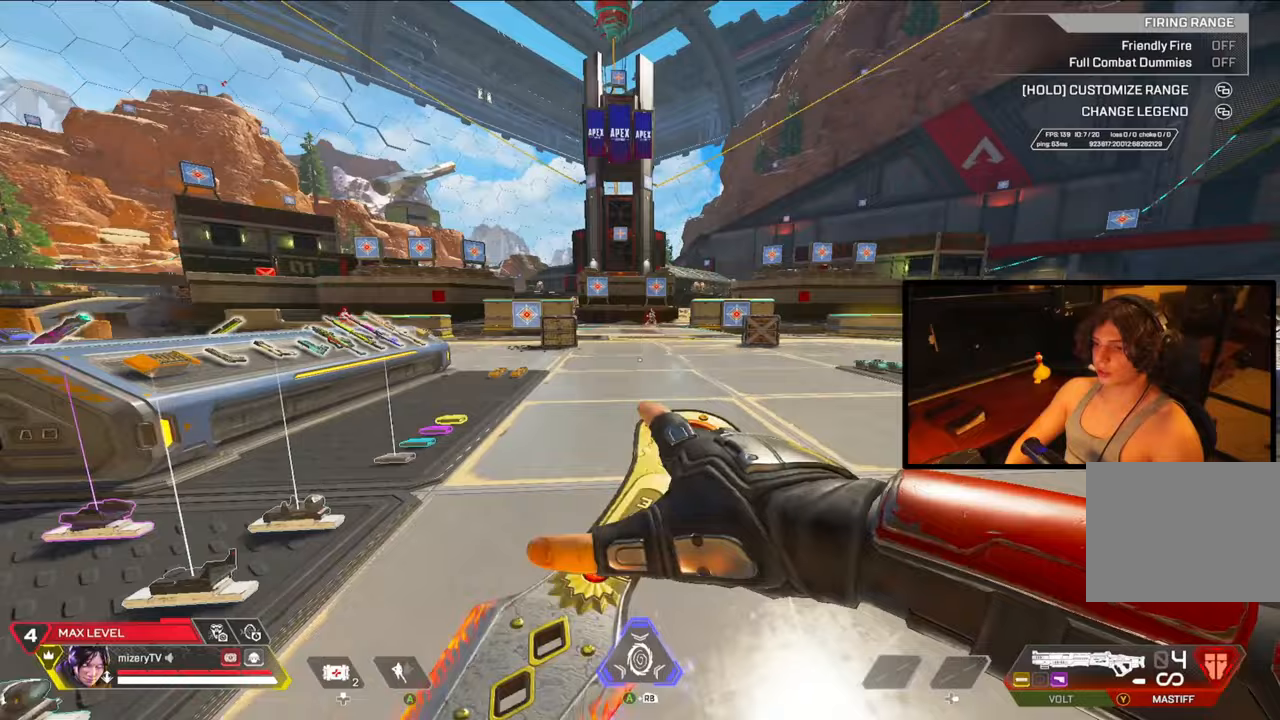
{"buttons": [], "left_stick": "up", "right_stick": "center", "events": []}
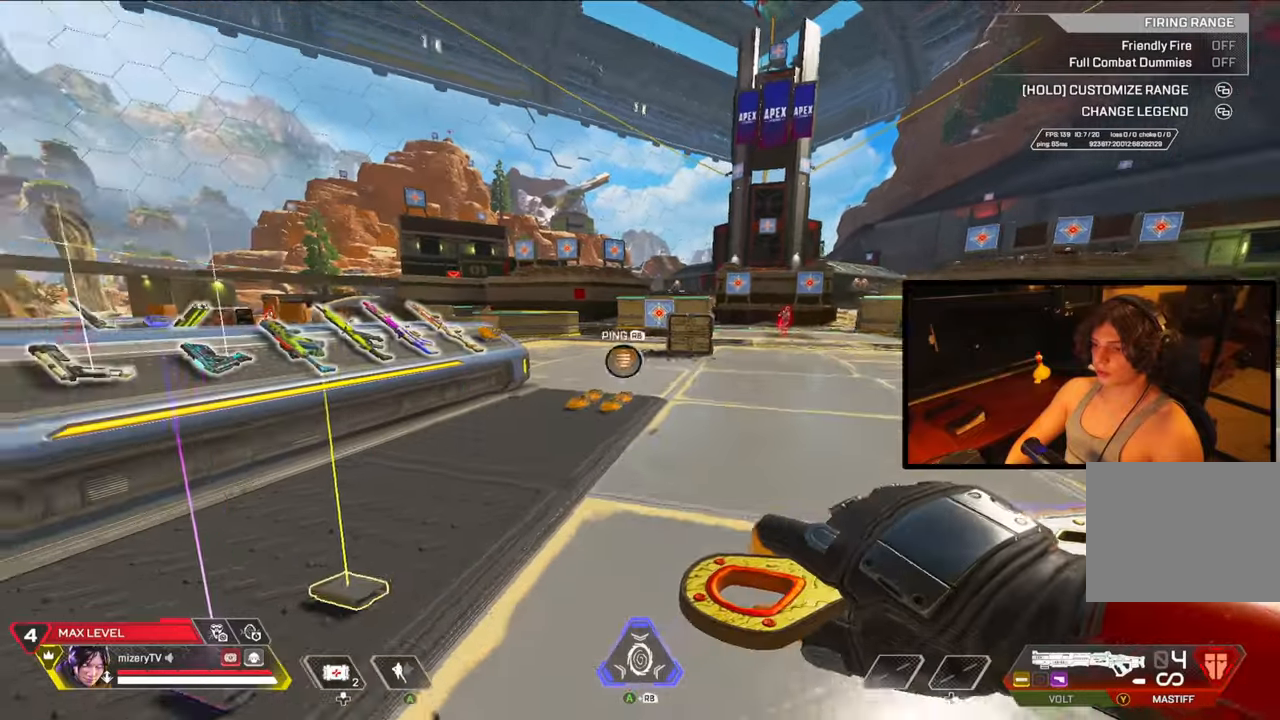
{"buttons": [], "left_stick": "up", "right_stick": "center", "events": []}
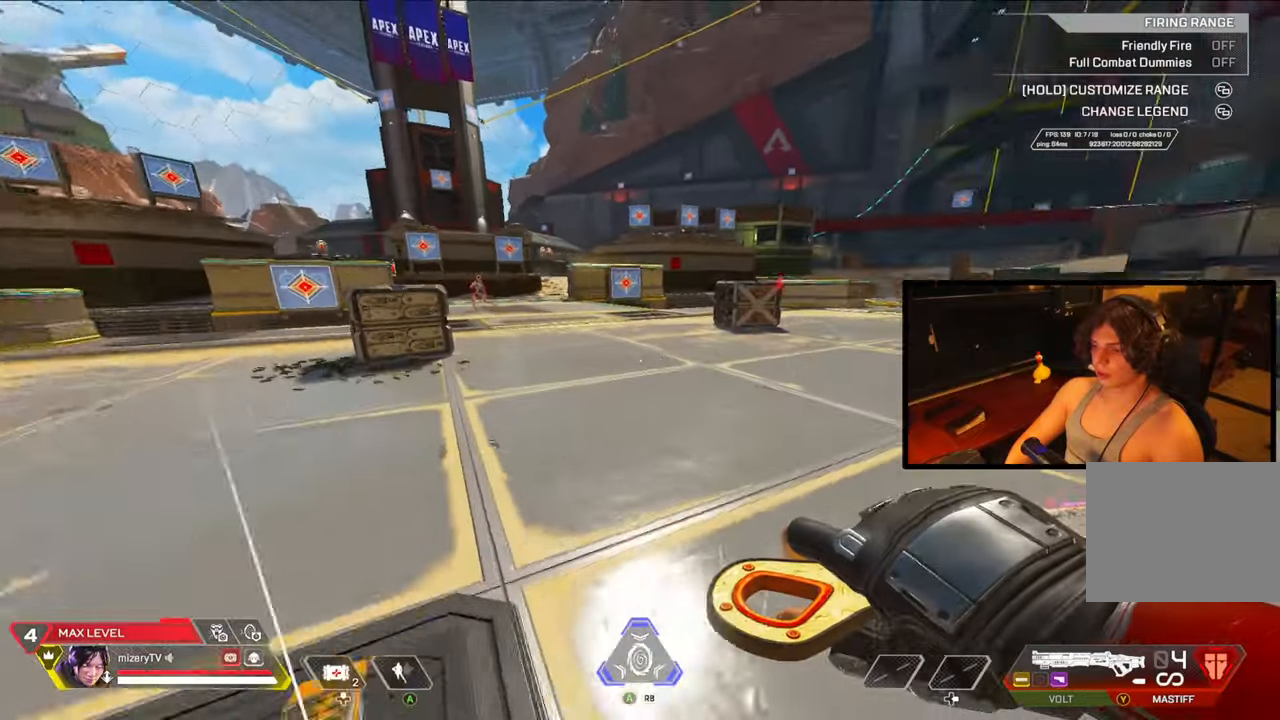
{"buttons": [], "left_stick": "up", "right_stick": "center", "events": []}
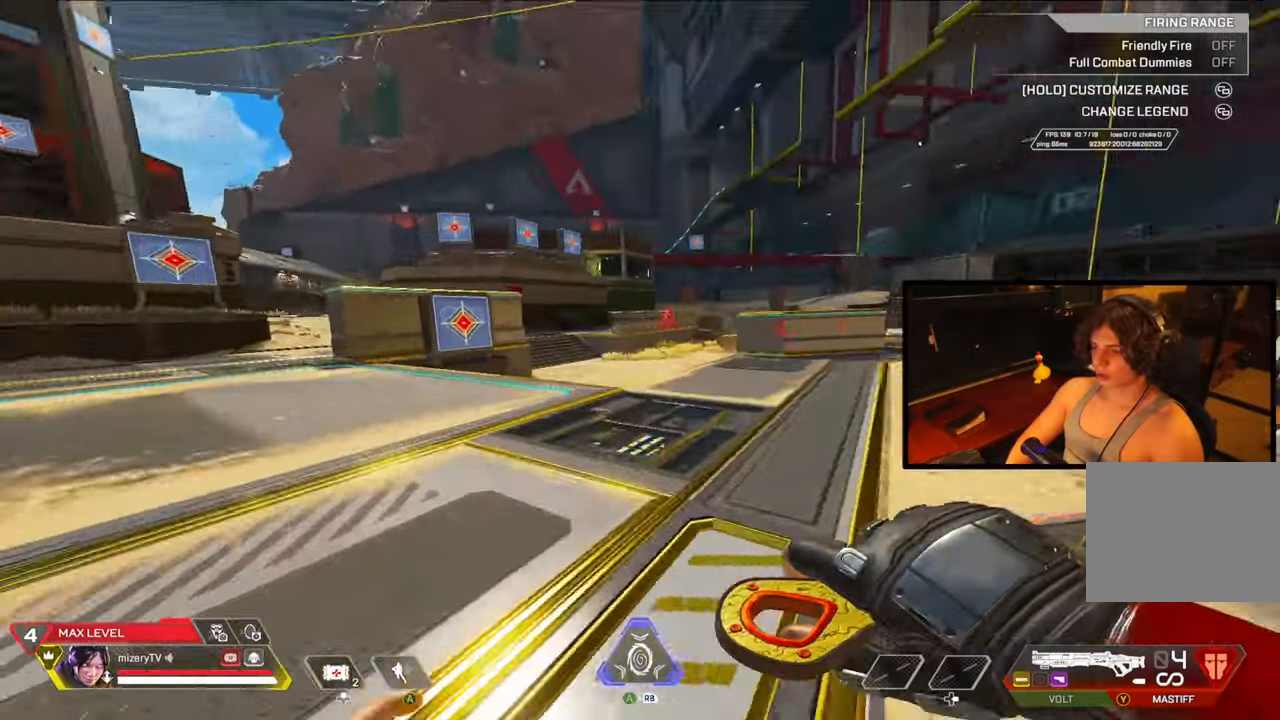
{"buttons": [], "left_stick": "up", "right_stick": "center", "events": []}
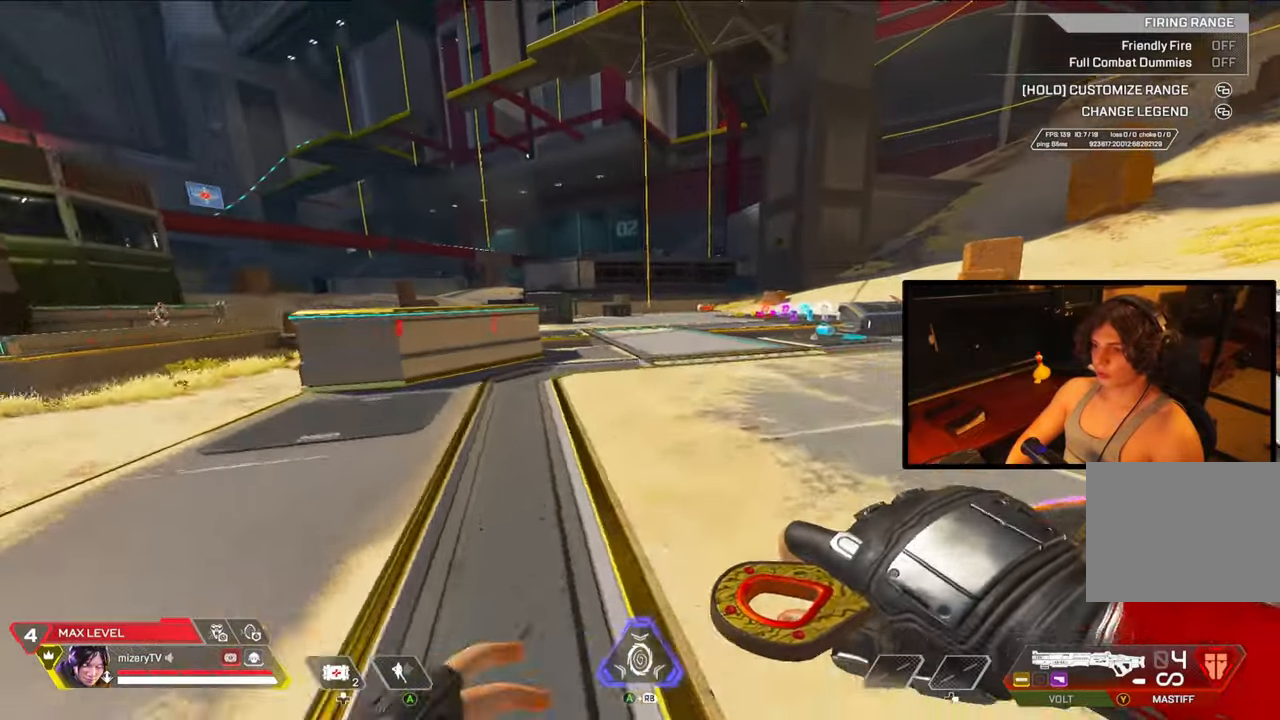
{"buttons": [], "left_stick": "up", "right_stick": "center", "events": []}
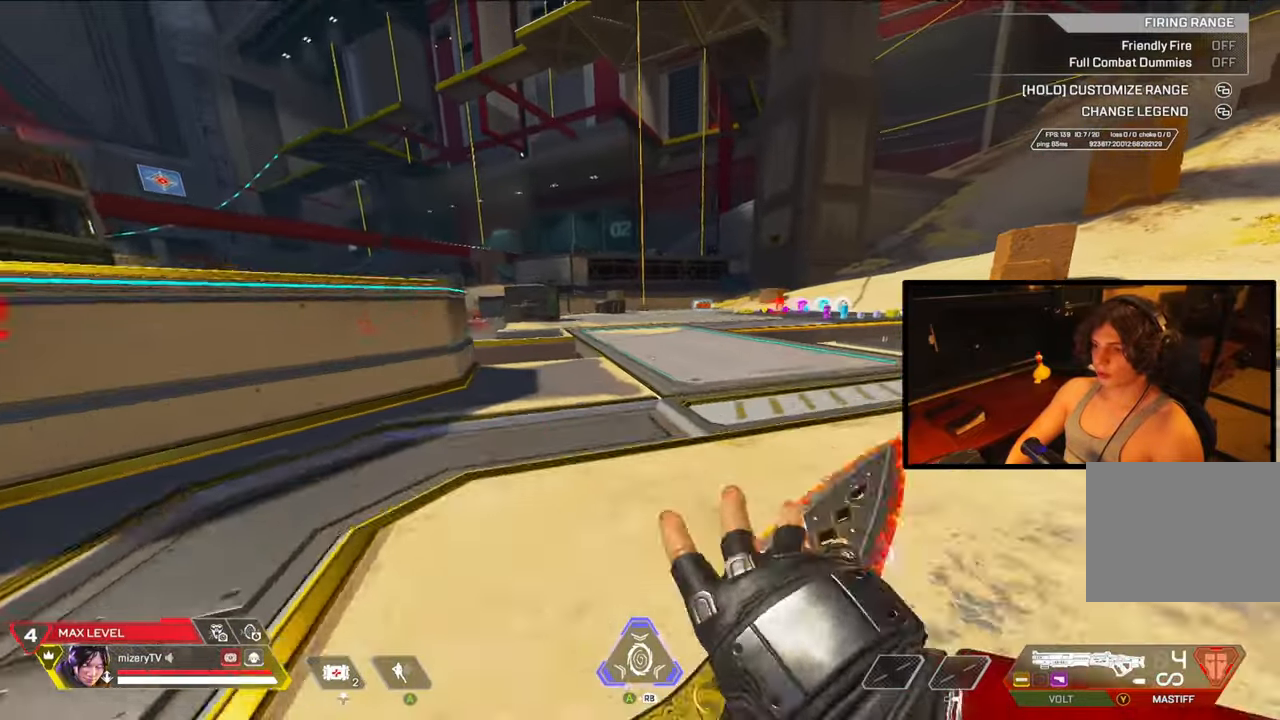
{"buttons": [], "left_stick": "right", "right_stick": "center", "events": [[167, "left_stick", "up-right"], [317, "left_stick", "right"]]}
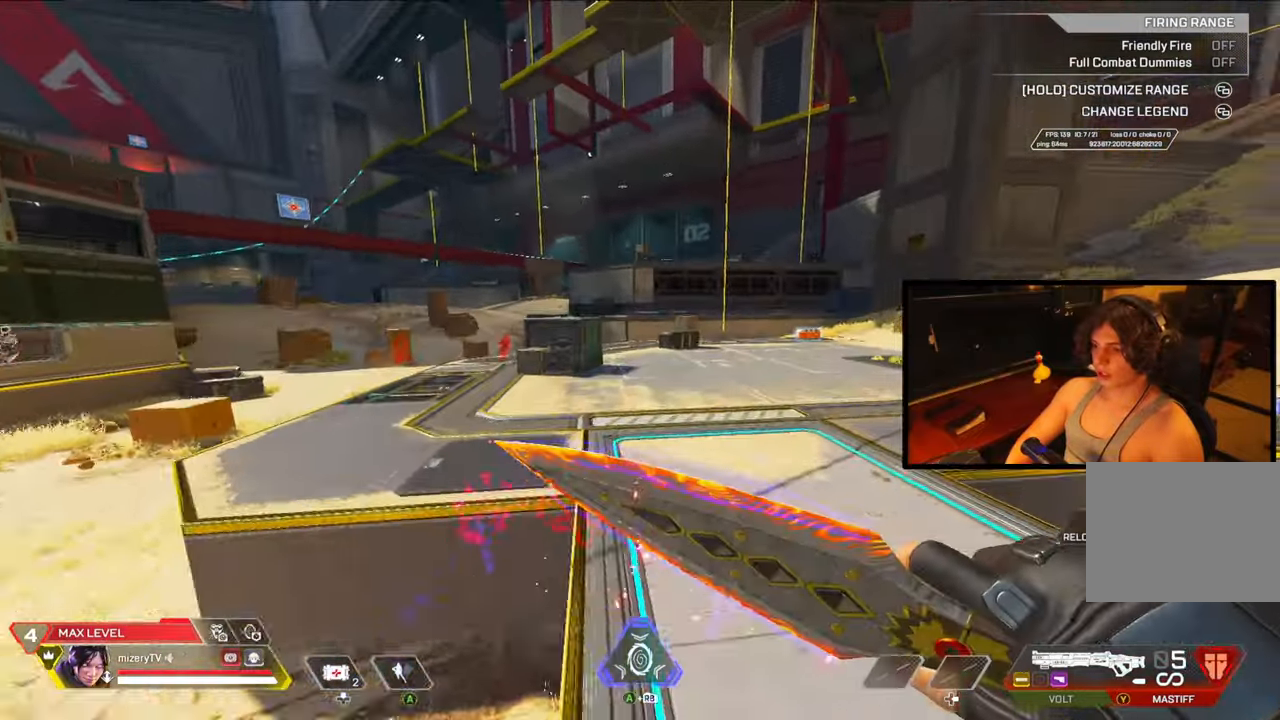
{"buttons": [], "left_stick": "up", "right_stick": "center", "events": [[333, "left_stick", "up-right"], [467, "left_stick", "up"]]}
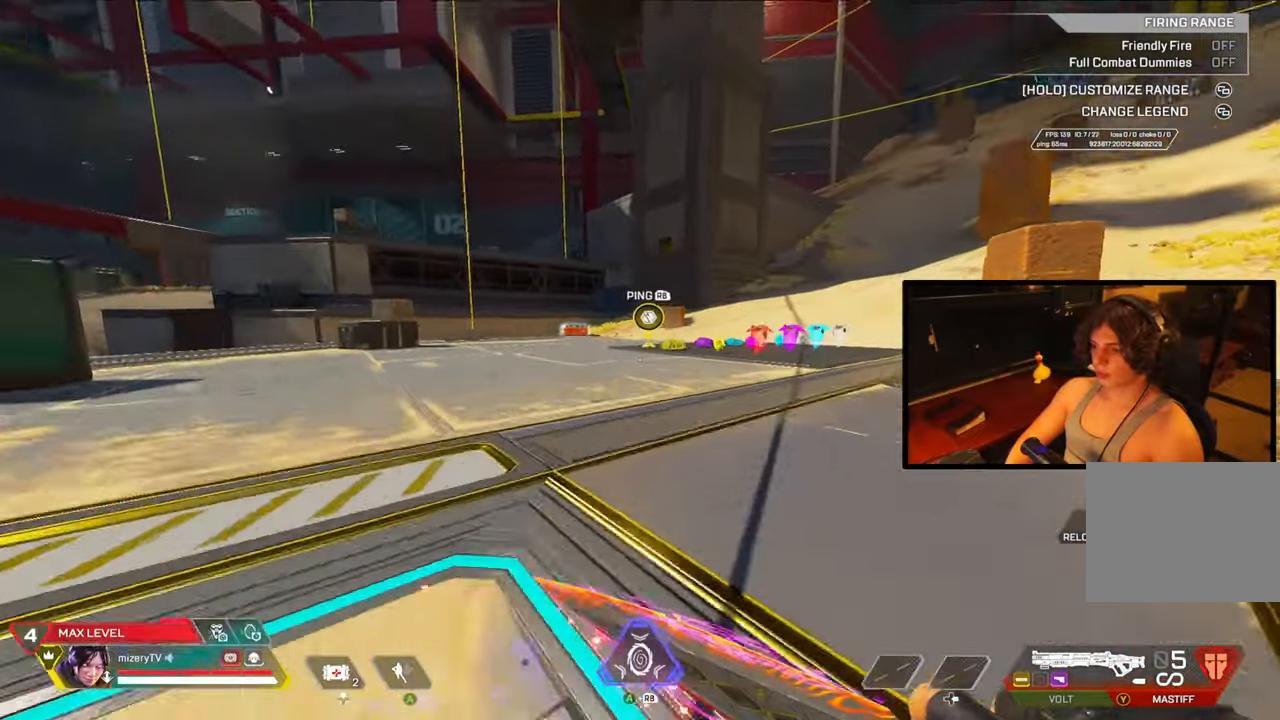
{"buttons": [], "left_stick": "left", "right_stick": "center", "events": [[167, "left_stick", "left"]]}
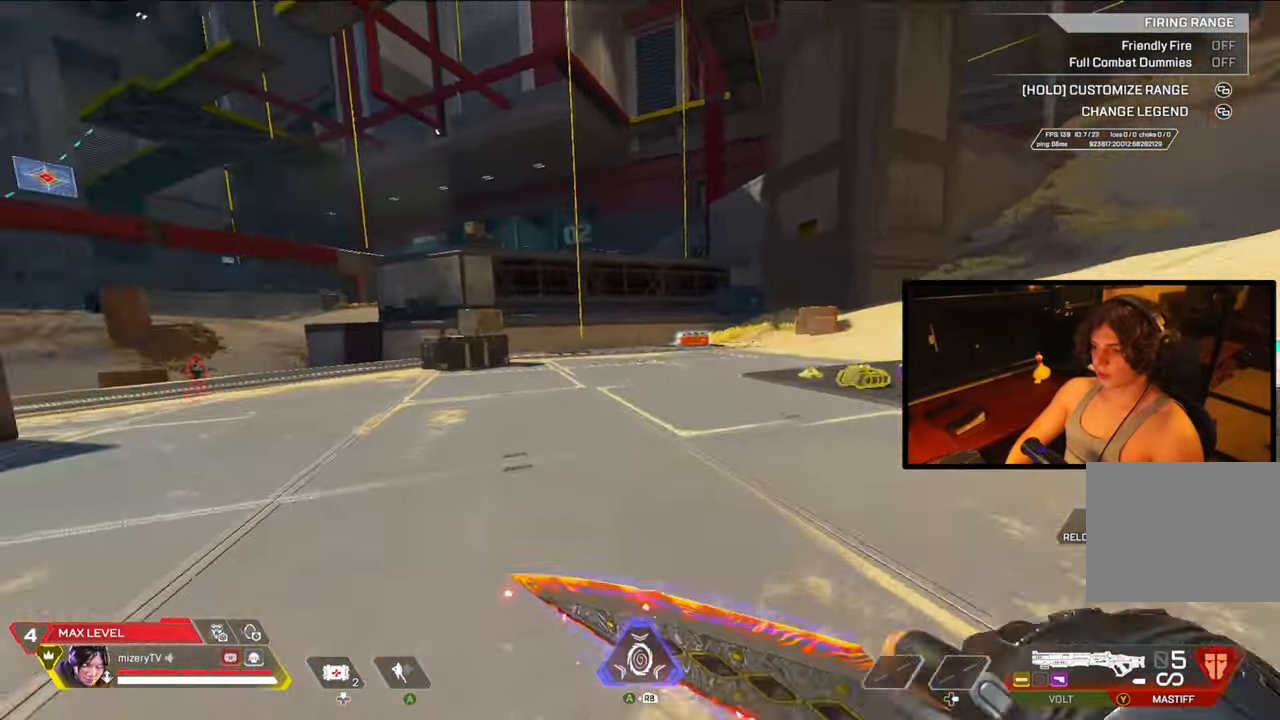
{"buttons": [], "left_stick": "right", "right_stick": "center", "events": [[283, "left_stick", "up-right"], [383, "left_stick", "right"]]}
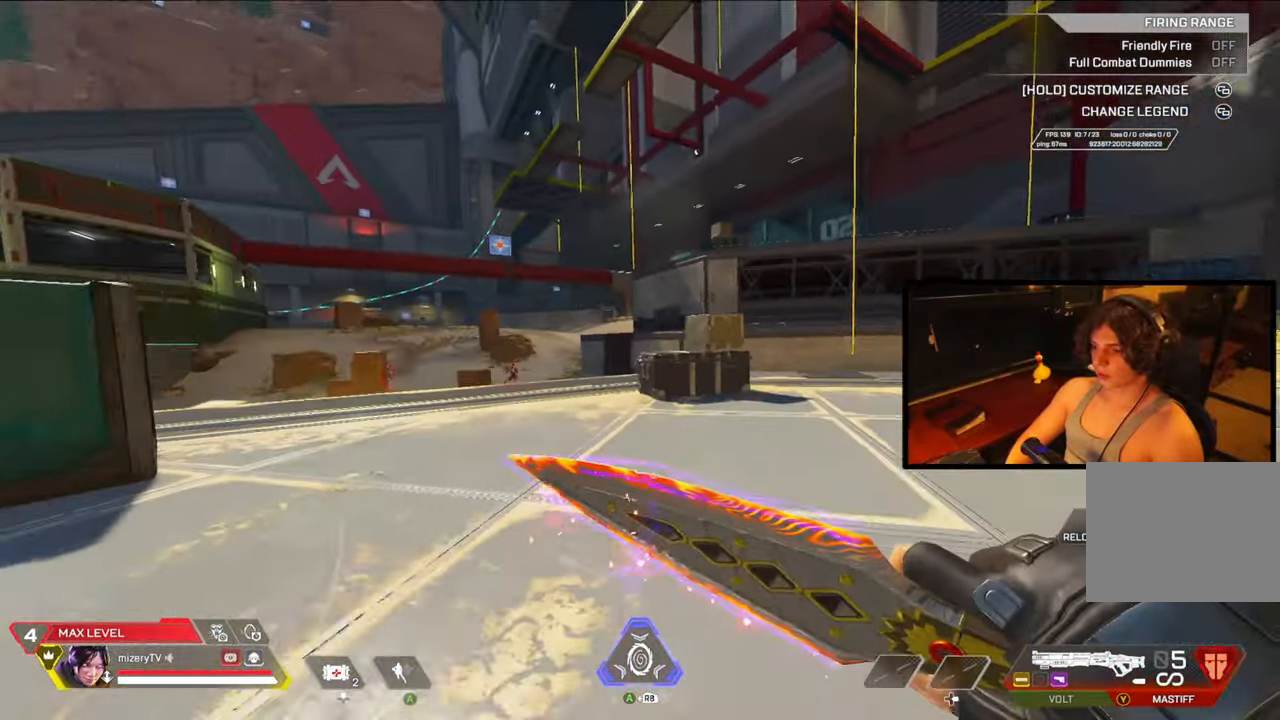
{"buttons": [], "left_stick": "right", "right_stick": "center", "events": []}
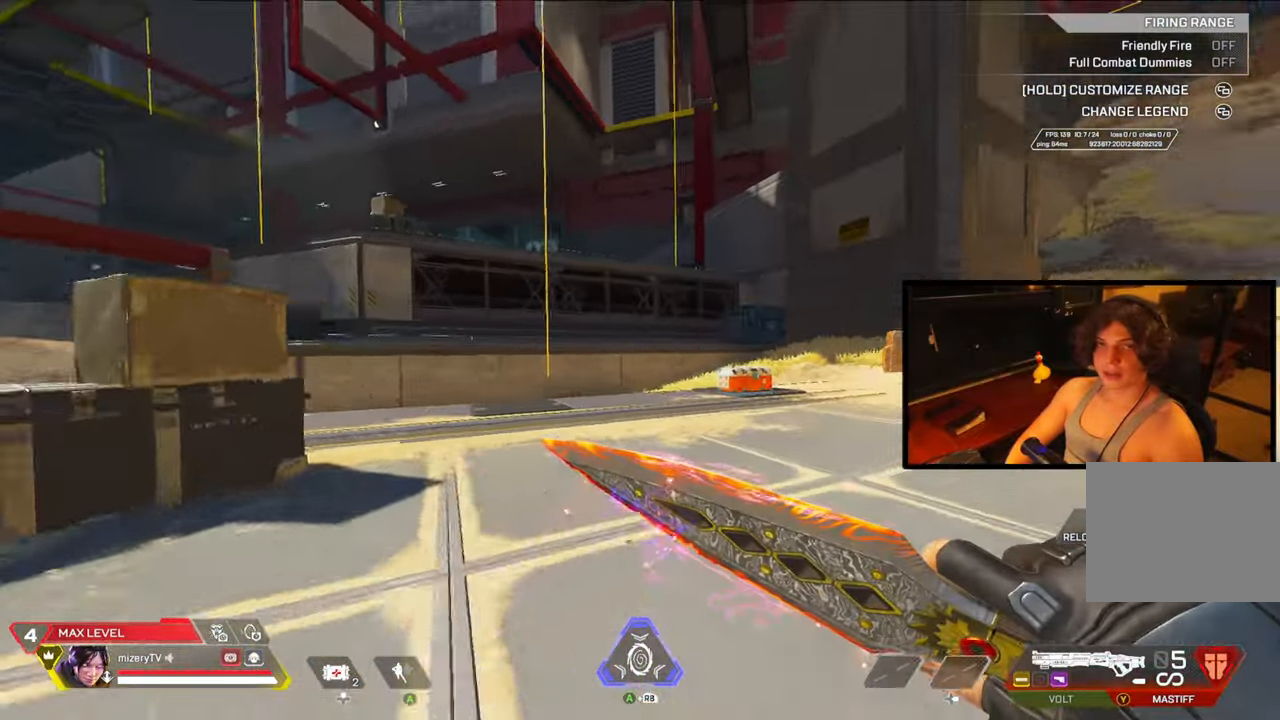
{"buttons": [], "left_stick": "right", "right_stick": "center", "events": []}
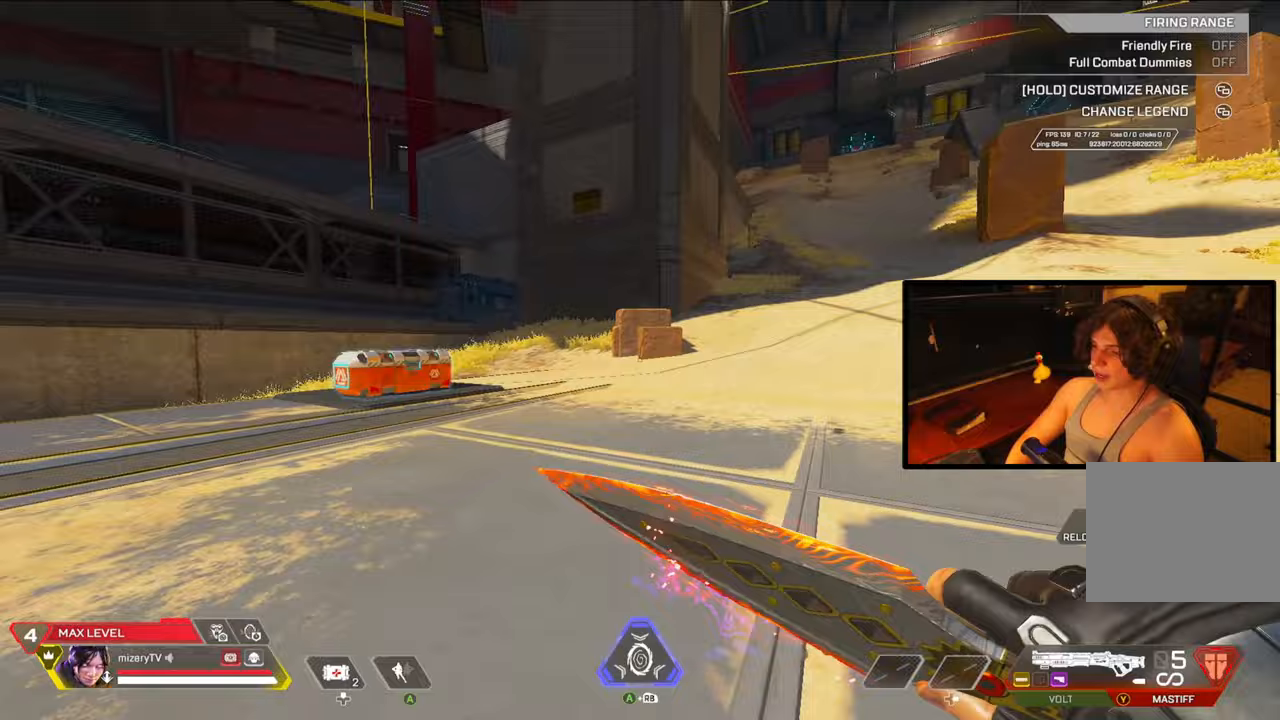
{"buttons": [], "left_stick": "right", "right_stick": "center", "events": []}
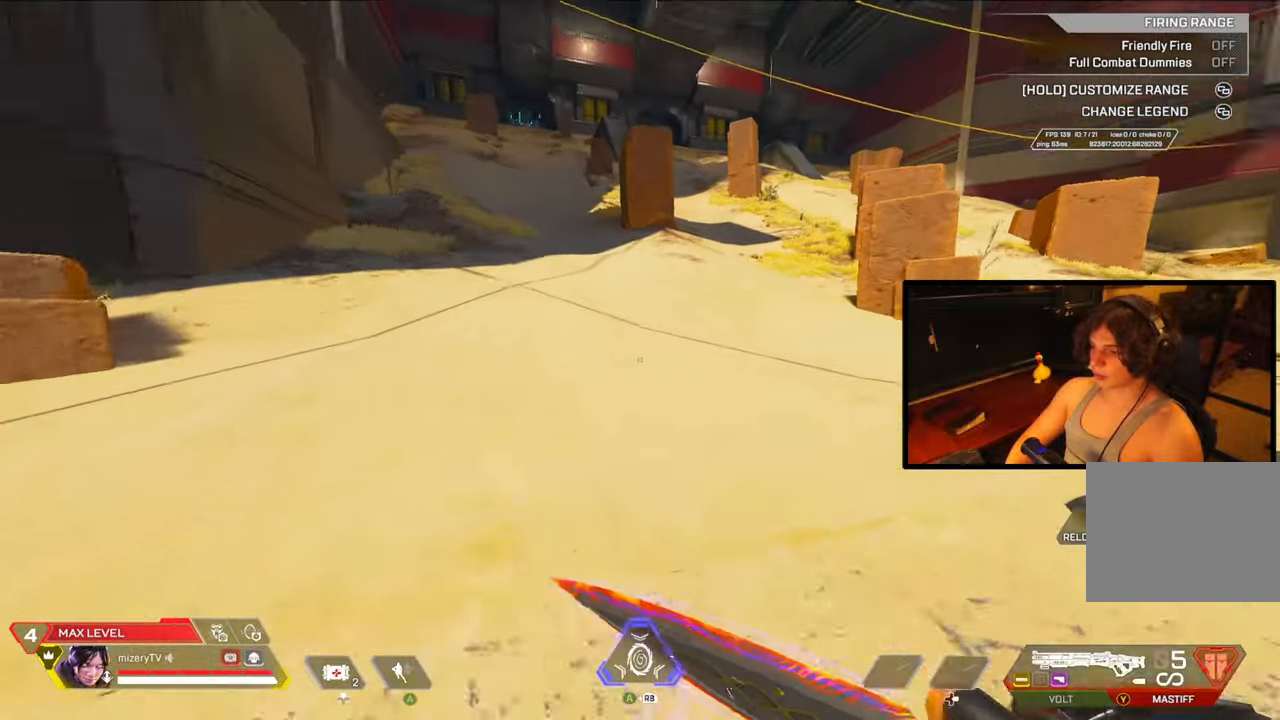
{"buttons": [], "left_stick": "right", "right_stick": "center", "events": []}
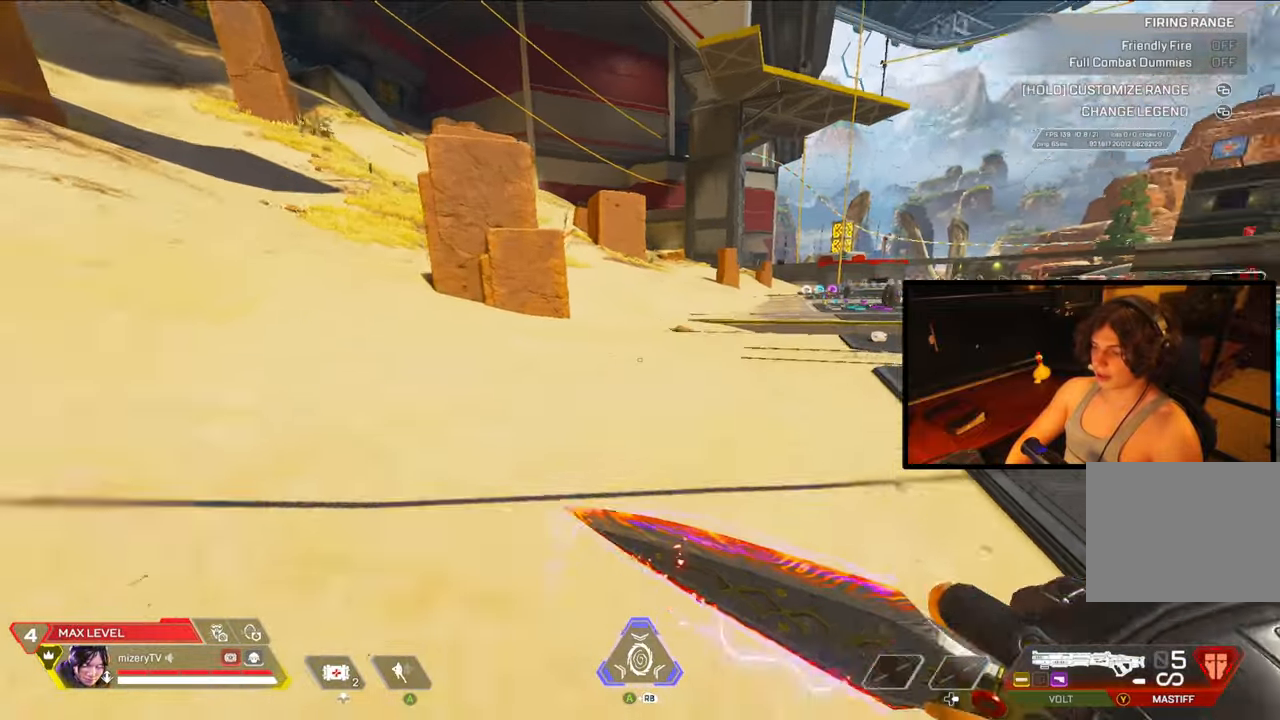
{"buttons": [], "left_stick": "left", "right_stick": "center", "events": [[400, "left_stick", "center"], [483, "left_stick", "left"]]}
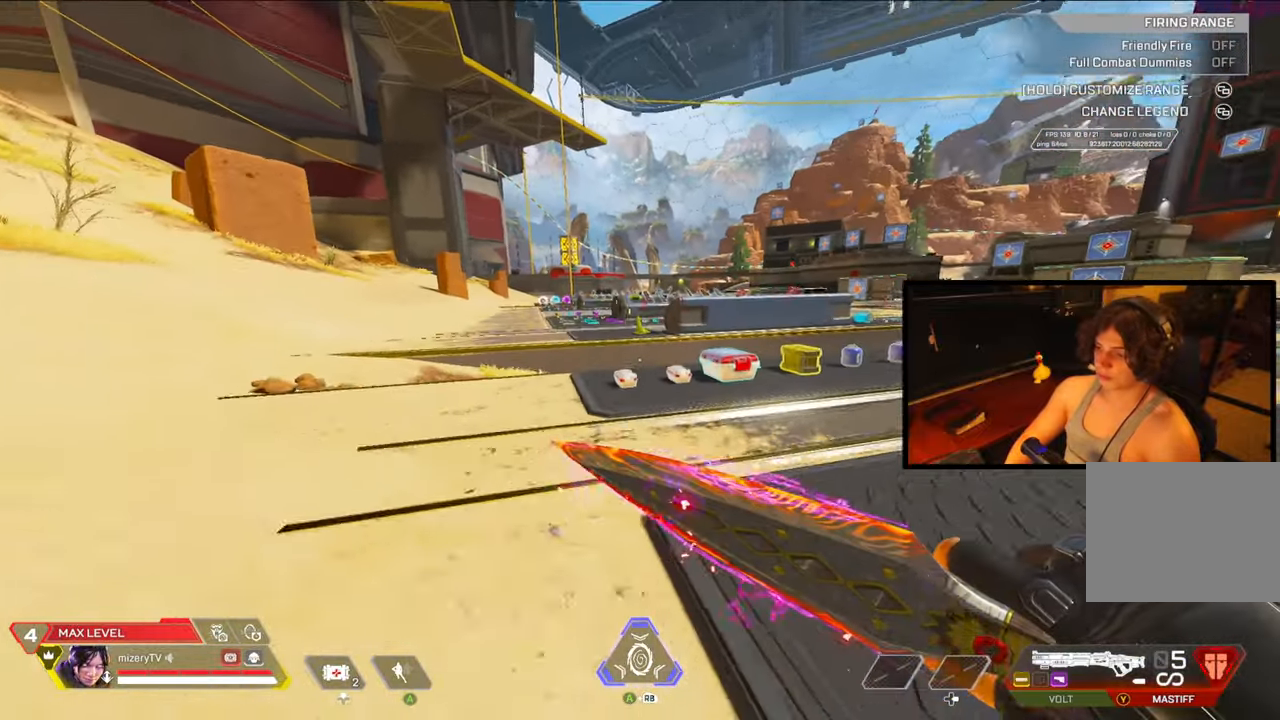
{"buttons": [], "left_stick": "left", "right_stick": "center", "events": []}
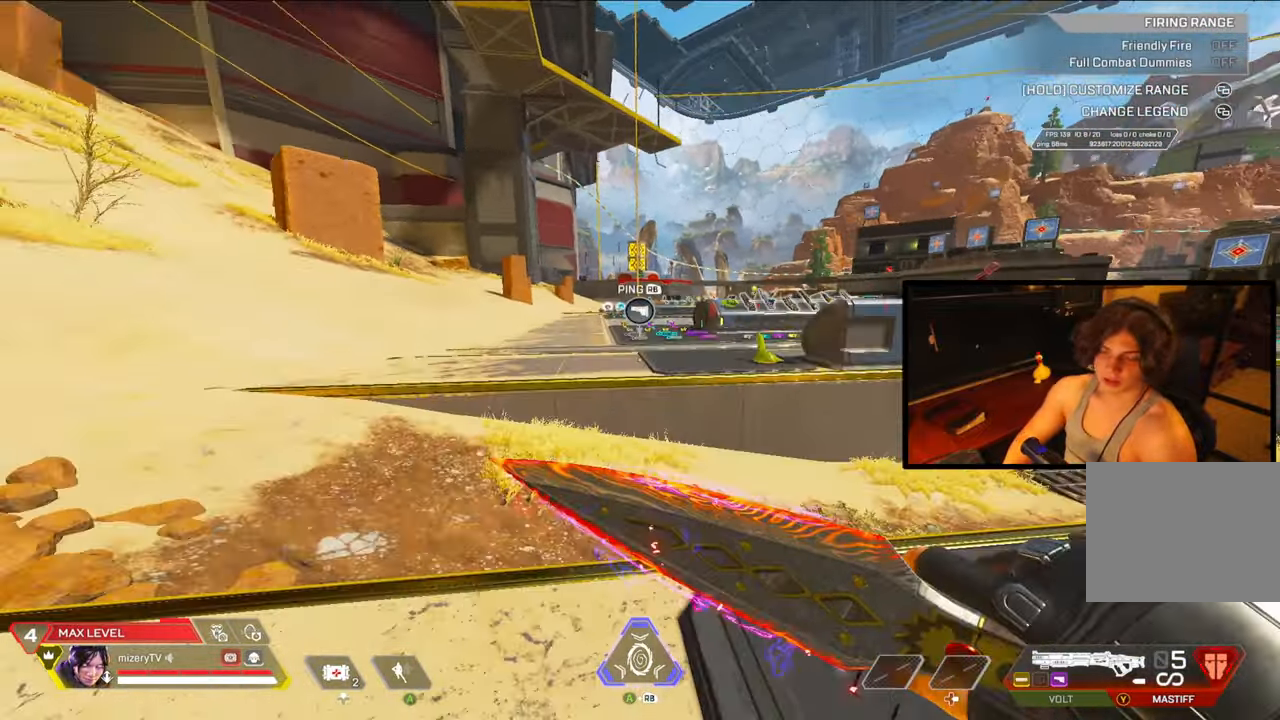
{"buttons": [], "left_stick": "up", "right_stick": "center", "events": [[317, "left_stick", "up-left"], [433, "left_stick", "up"]]}
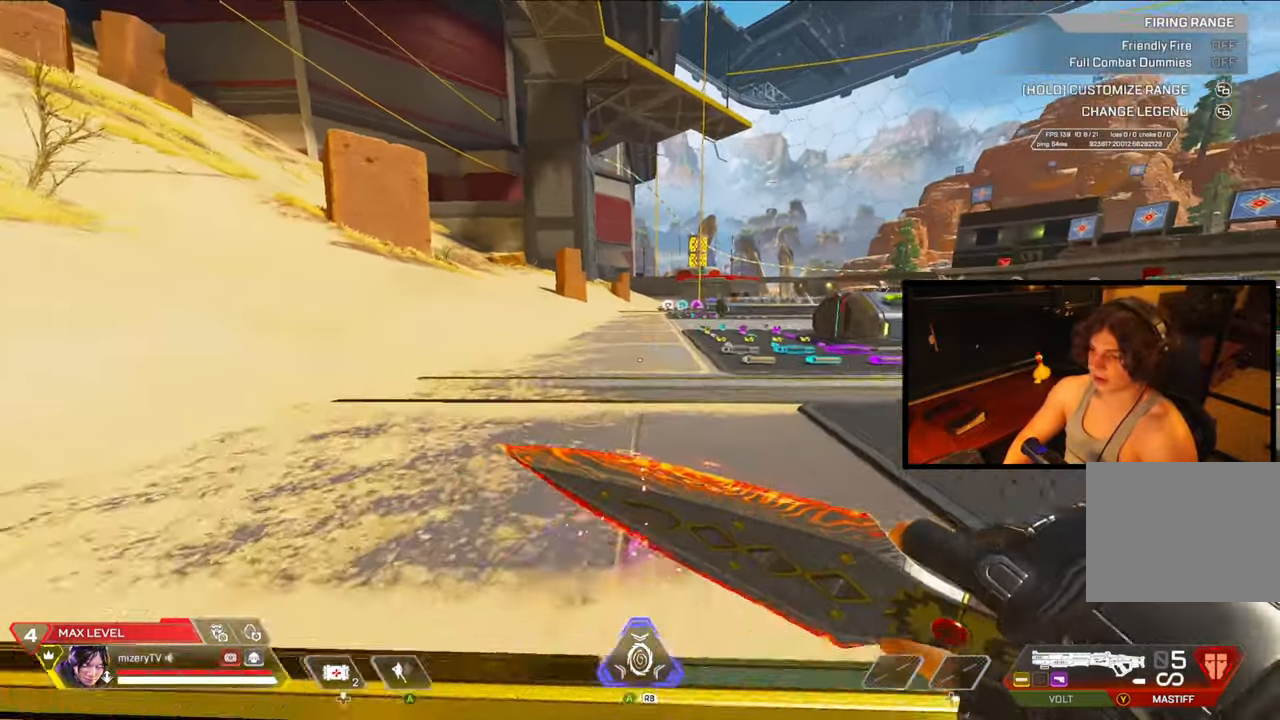
{"buttons": [], "left_stick": "up", "right_stick": "center", "events": []}
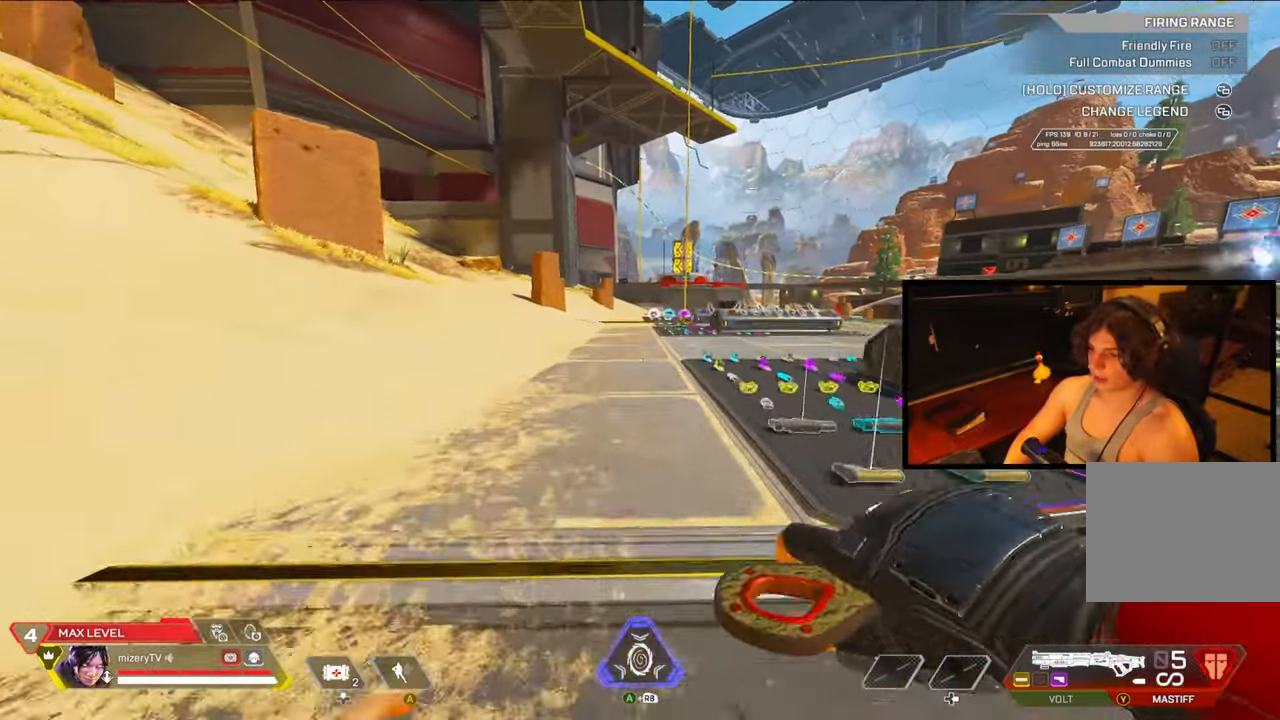
{"buttons": ["L2", "DPAD_LEFT"], "left_stick": "up", "right_stick": "center", "events": [[50, "DPAD_LEFT", "down"], [150, "DPAD_LEFT", "up"], [300, "DPAD_LEFT", "down"], [317, "L2", "down"]]}